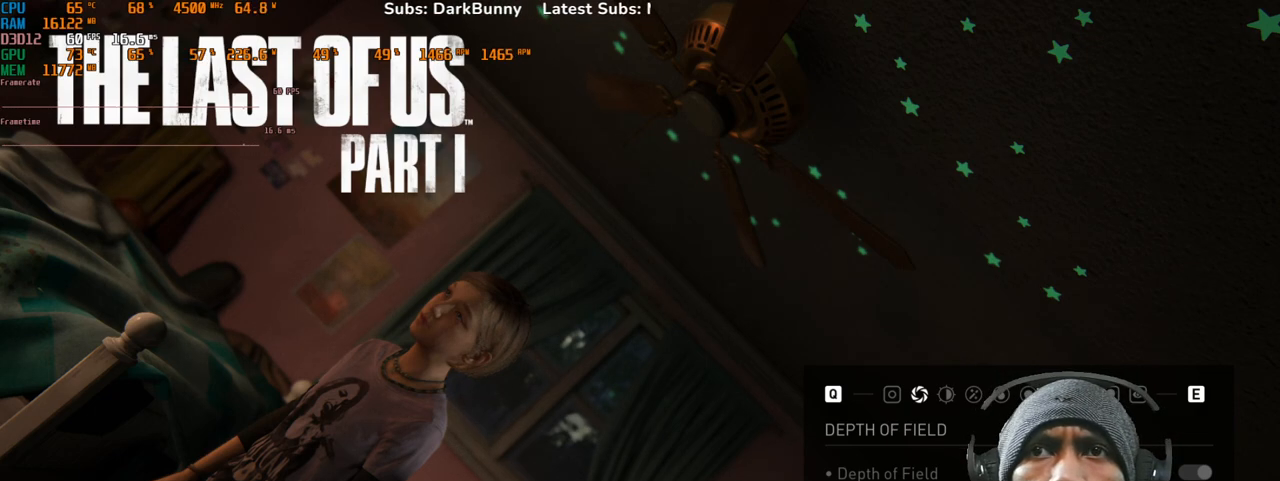
Gameplay with keyboard and mouse; each line is a JSON object with the keys and mouse buttons held at the frame after it. "events" lists presses ("down") and releases ("up") of "1", "2", "3", "4", "5", "a", "alt", "b", "c", "ctrl", "d", "e", "f", "g", "q", "r", "s", "shift", "space", "t", "tab", "v", "w", "x", "z", "mouse_left", "mouse_wheel", "mouse_right", "mouse_mb4" and "mouse_mb5" between this image and that frame as [ms after this image, input, new state], when the widget could be followed in between. "mouse_left", "mouse_wheel", "mouse_right", "mouse_mb4", "mouse_mb5" = the "left", "wheel", "right", "mb4", "mb5" buttons of the "mouse" list. No other keys are recorded. "wheel" means that the mouse wheel is clicked or scrolled. Mouse movement is not recorded.
{"keys": [], "mouse": ["left"], "events": [[433, "mouse_left", "down"]]}
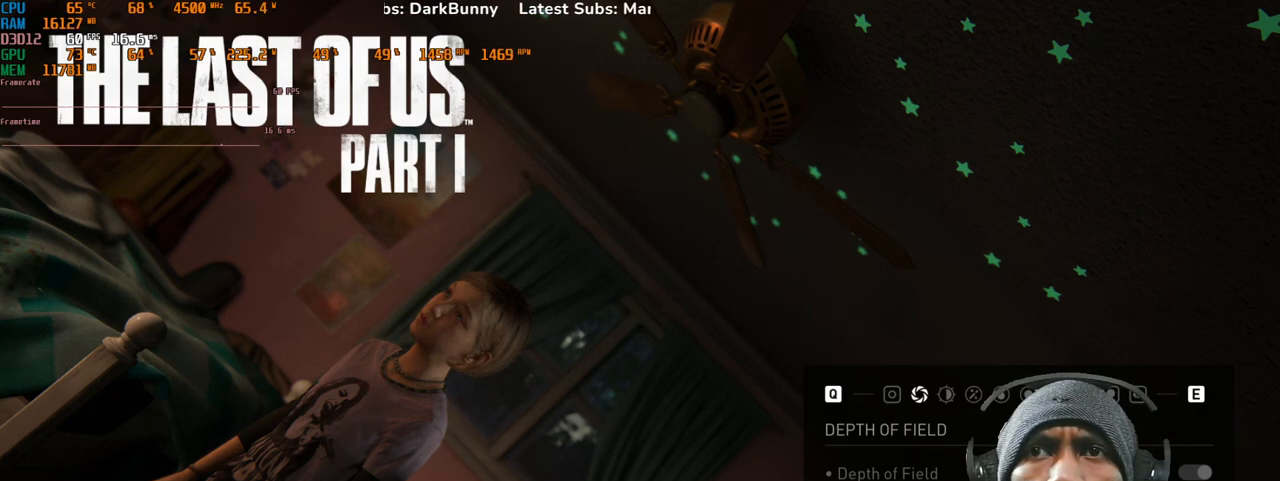
{"keys": [], "mouse": ["left"], "events": []}
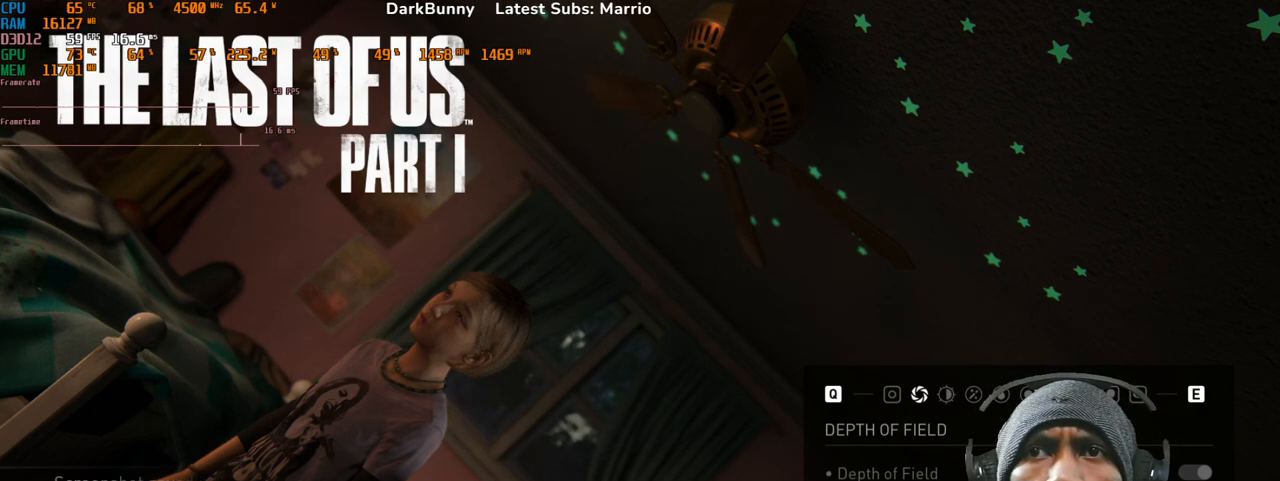
{"keys": [], "mouse": ["left"], "events": []}
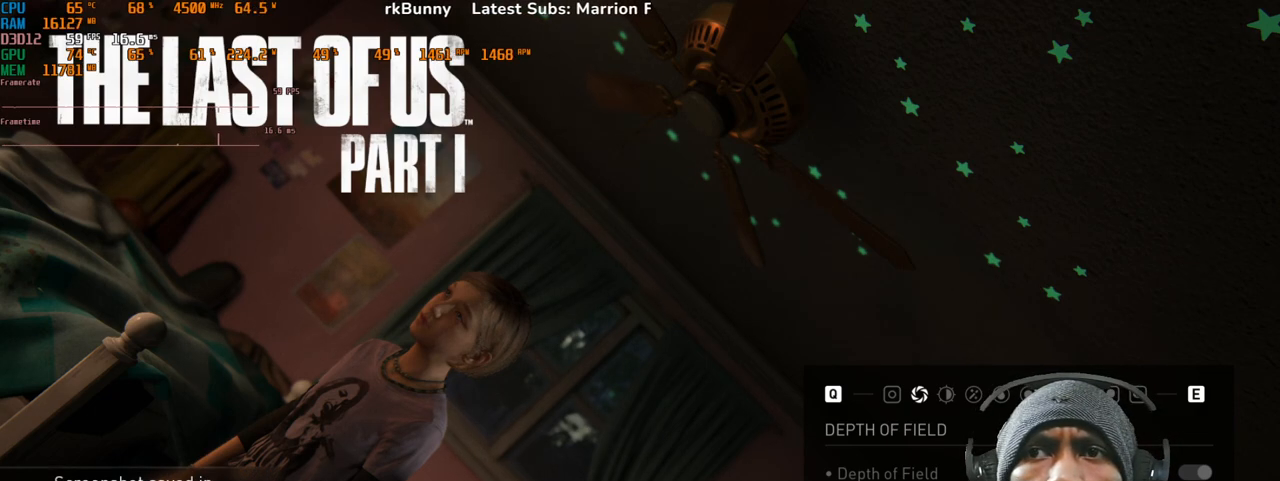
{"keys": [], "mouse": ["left"], "events": []}
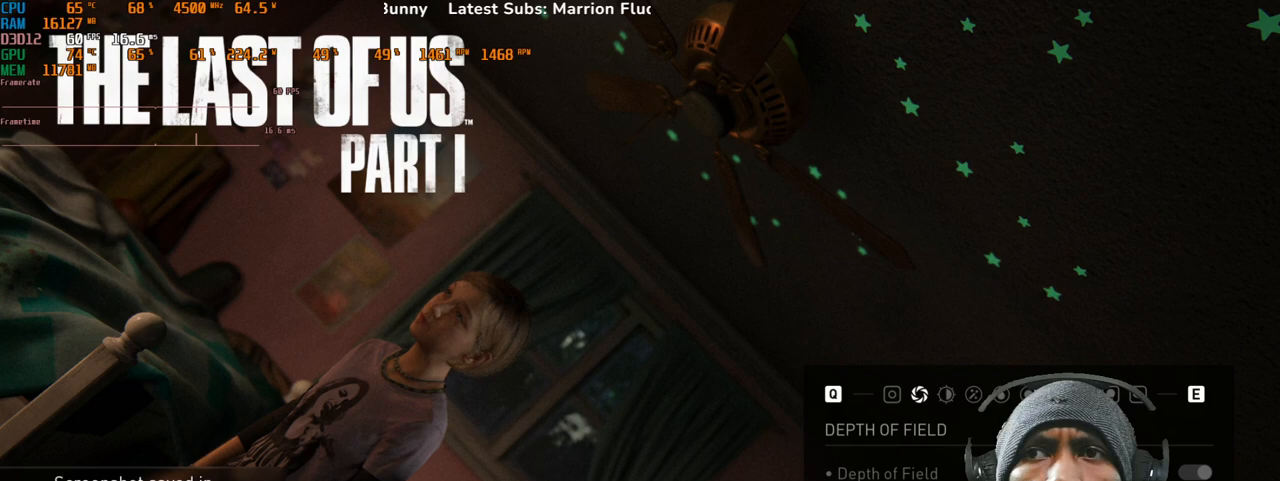
{"keys": [], "mouse": ["left"], "events": []}
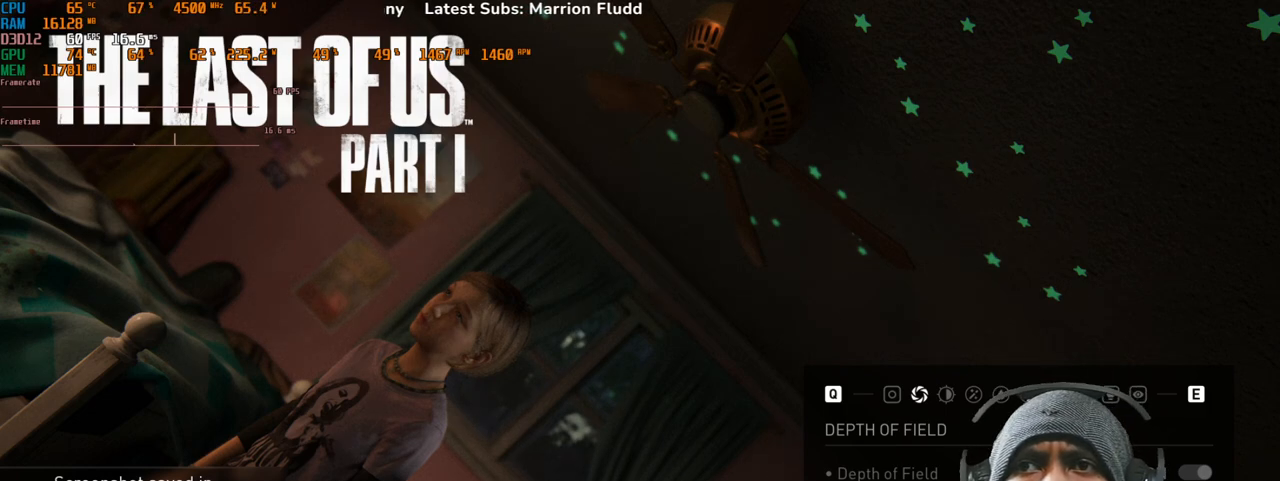
{"keys": [], "mouse": ["left"], "events": []}
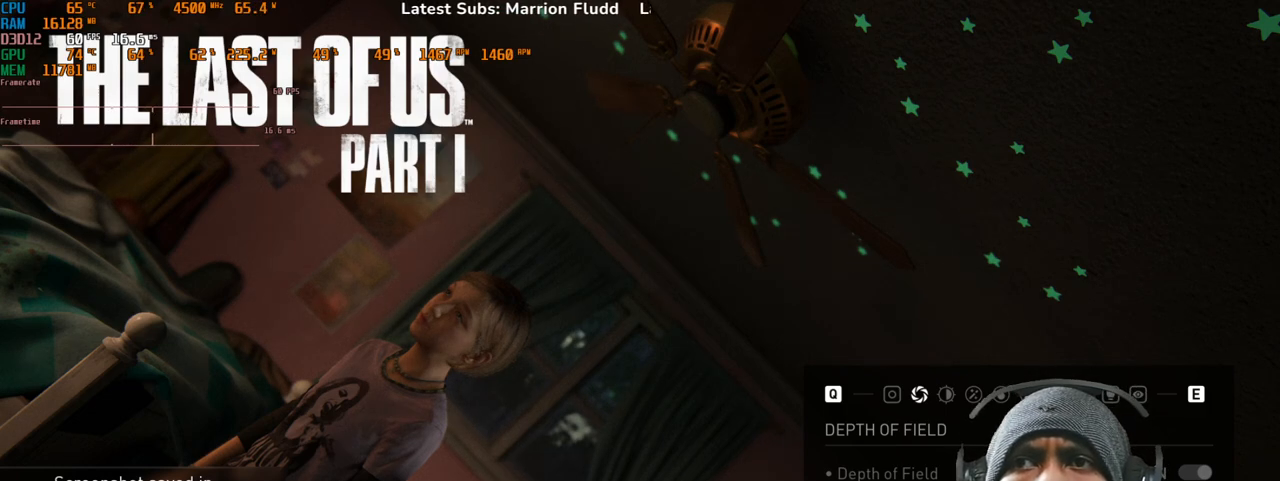
{"keys": [], "mouse": ["left"], "events": []}
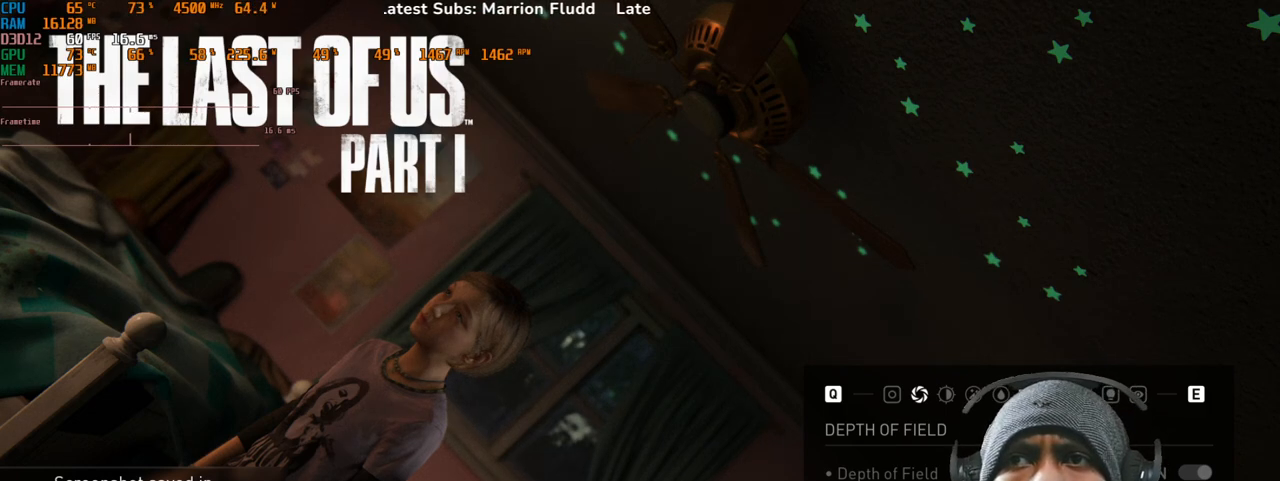
{"keys": [], "mouse": ["left"], "events": []}
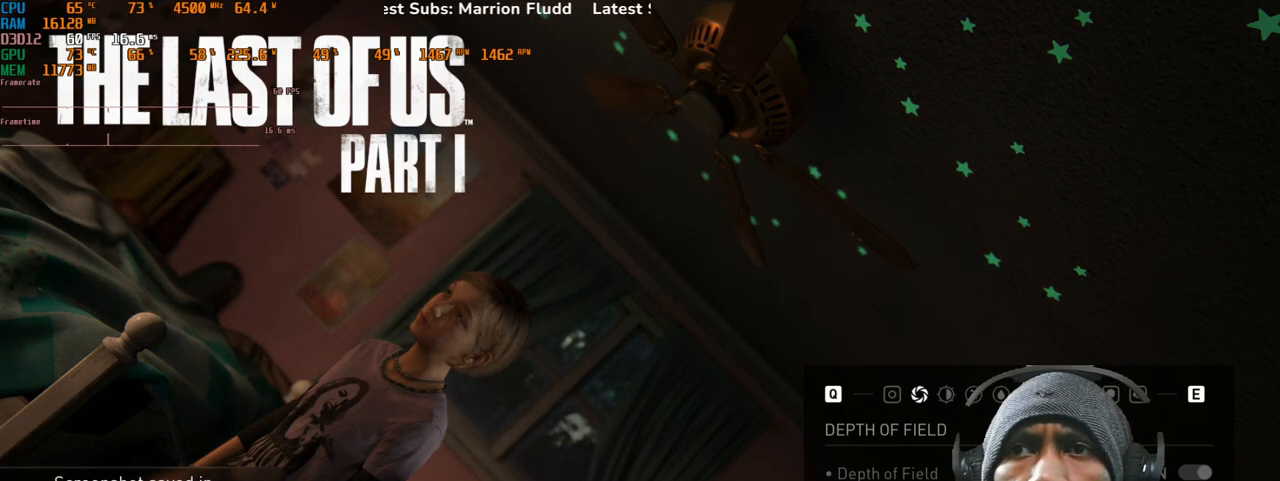
{"keys": [], "mouse": ["left"], "events": []}
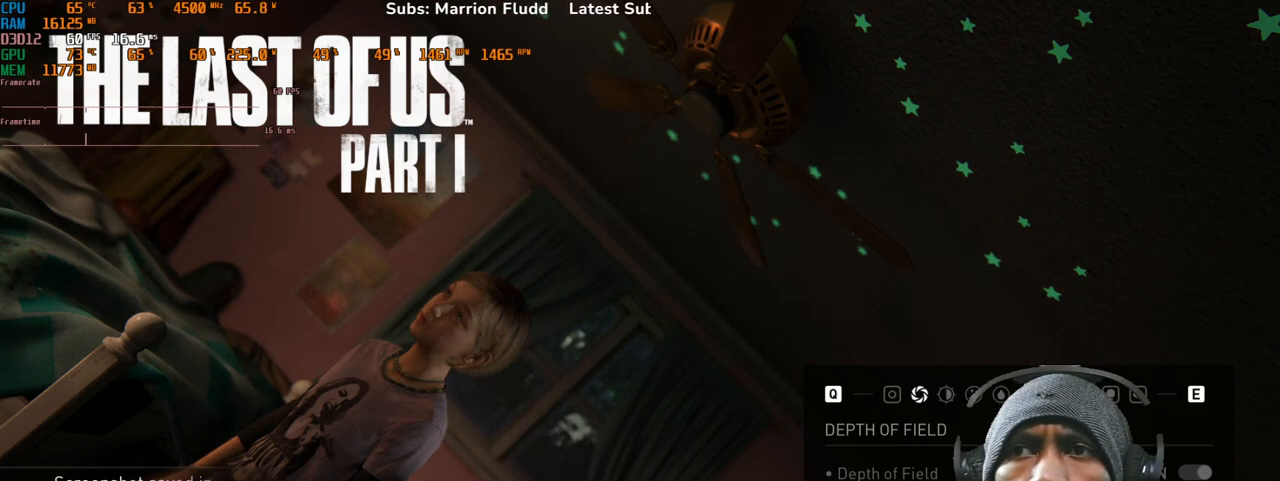
{"keys": [], "mouse": ["left"], "events": []}
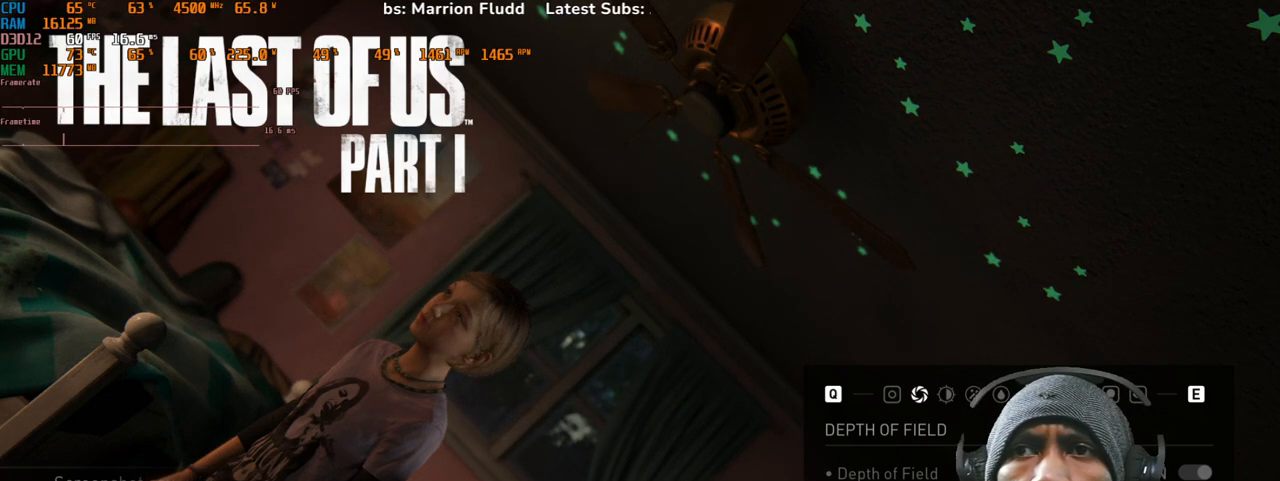
{"keys": [], "mouse": ["left"], "events": []}
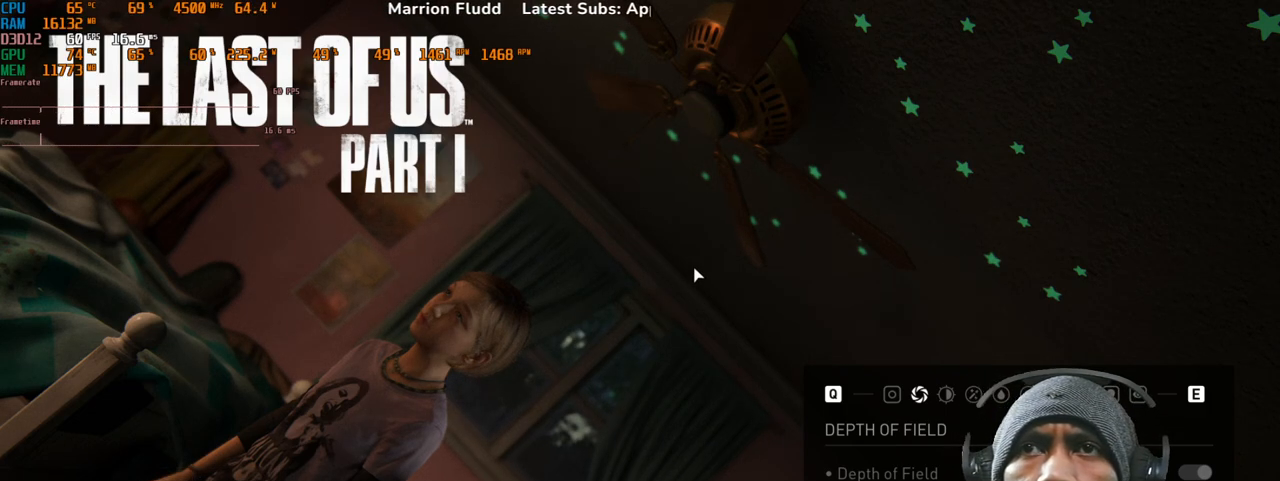
{"keys": [], "mouse": ["left"], "events": []}
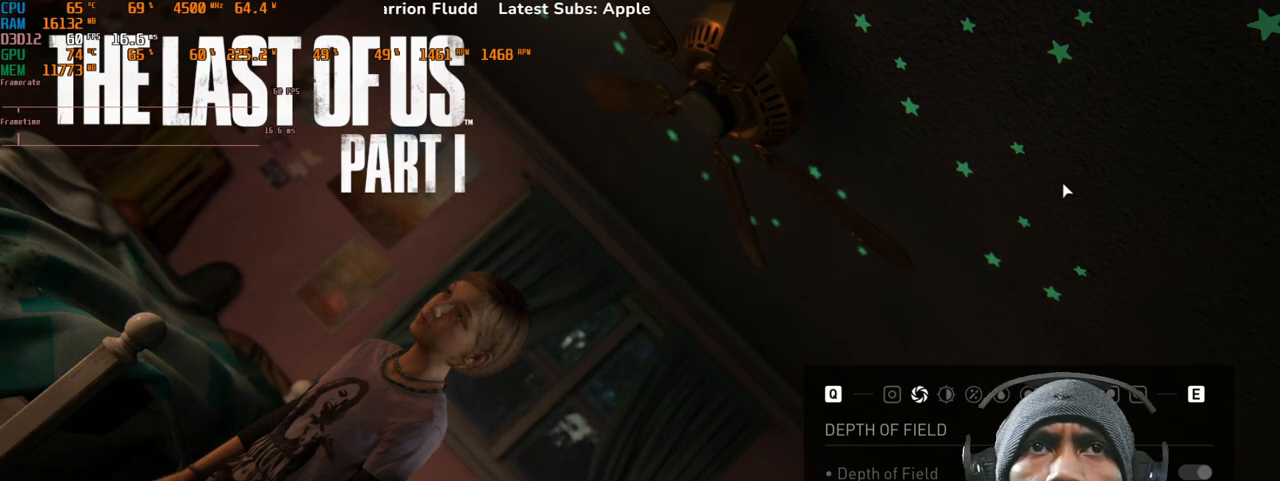
{"keys": [], "mouse": ["left"], "events": []}
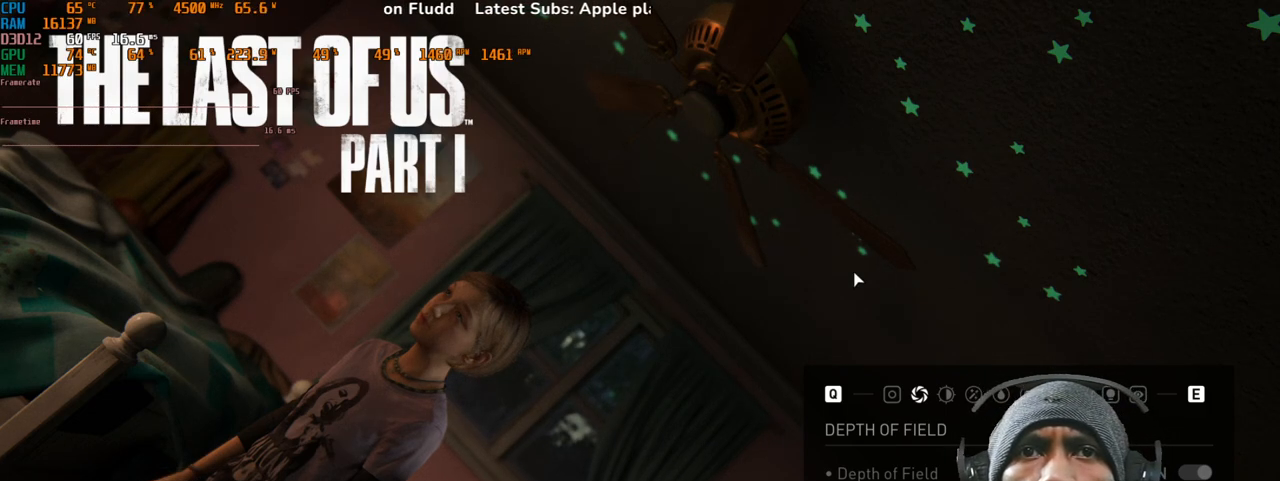
{"keys": [], "mouse": ["left"], "events": []}
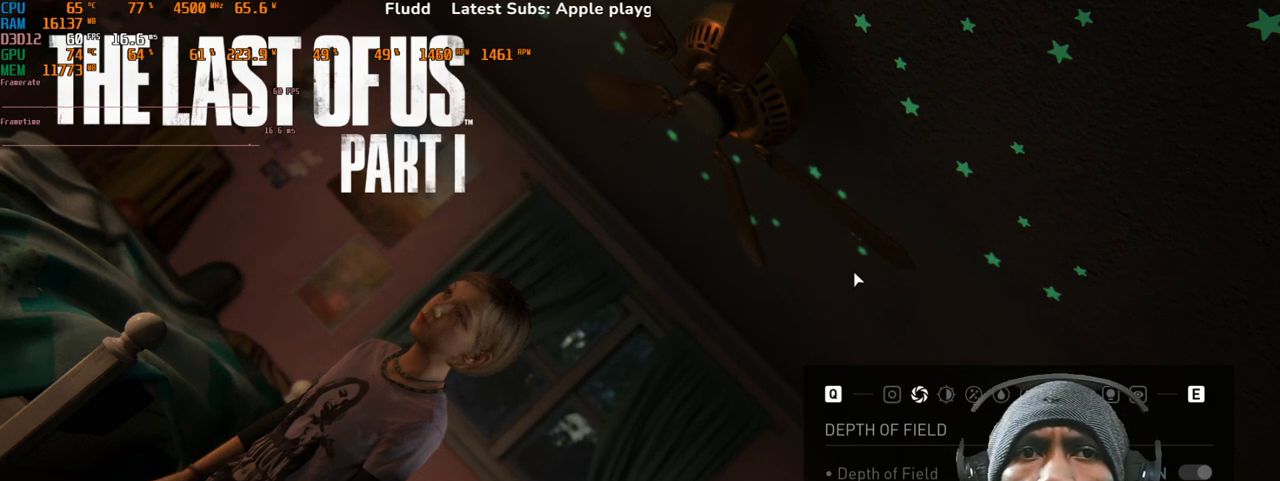
{"keys": [], "mouse": ["left"], "events": [[367, "mouse_right", "down"], [500, "mouse_right", "up"]]}
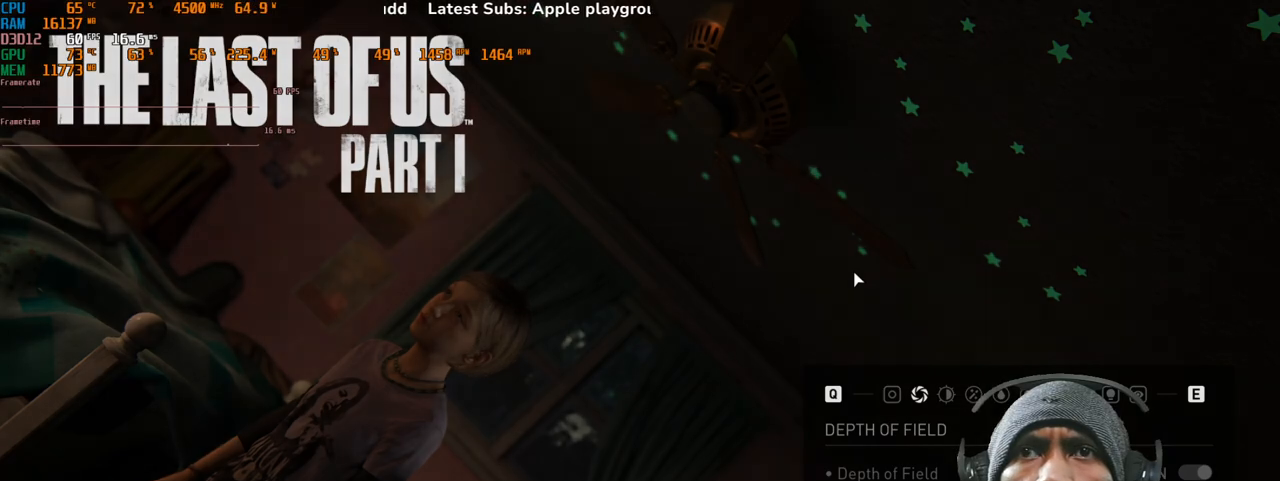
{"keys": [], "mouse": ["left"], "events": []}
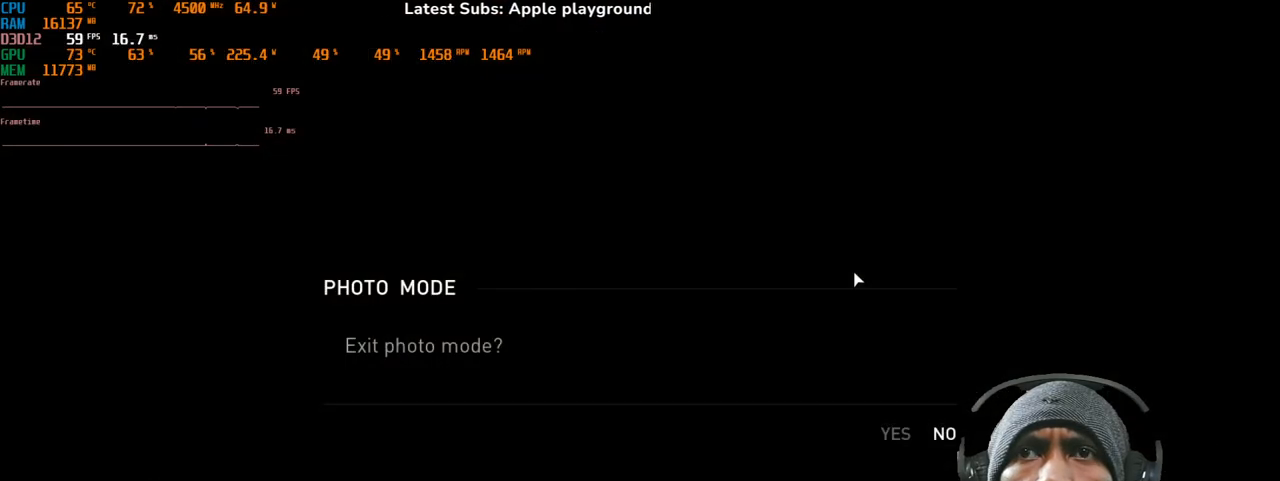
{"keys": [], "mouse": ["left"], "events": []}
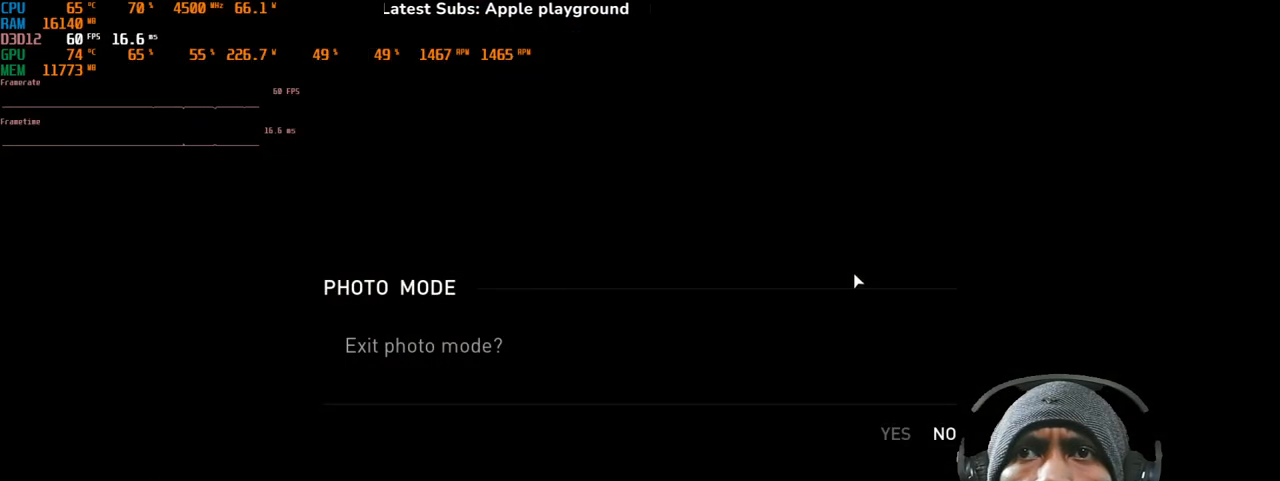
{"keys": [], "mouse": ["left"], "events": []}
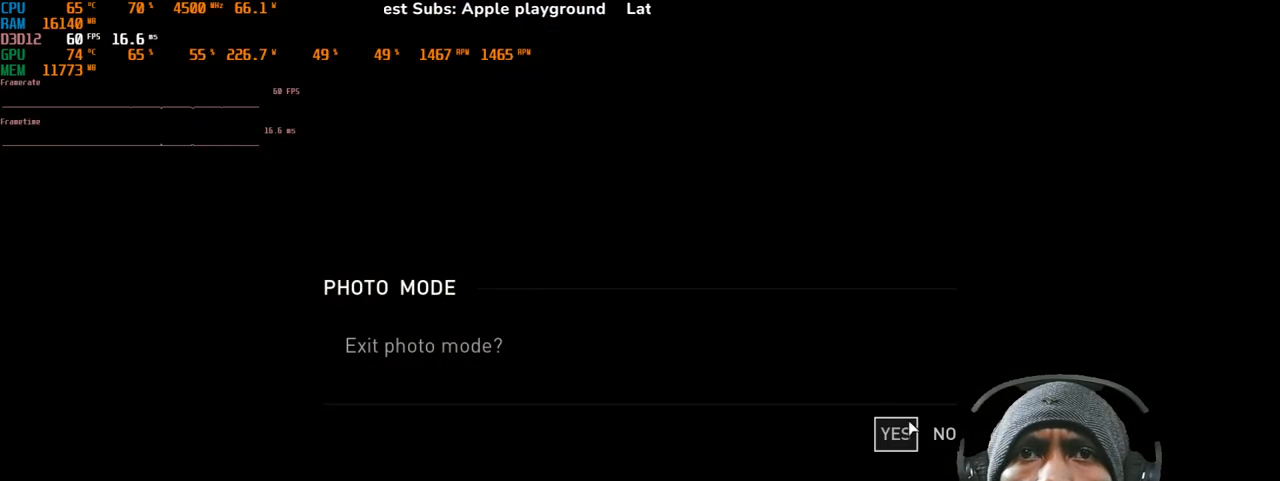
{"keys": [], "mouse": [], "events": [[350, "mouse_left", "up"]]}
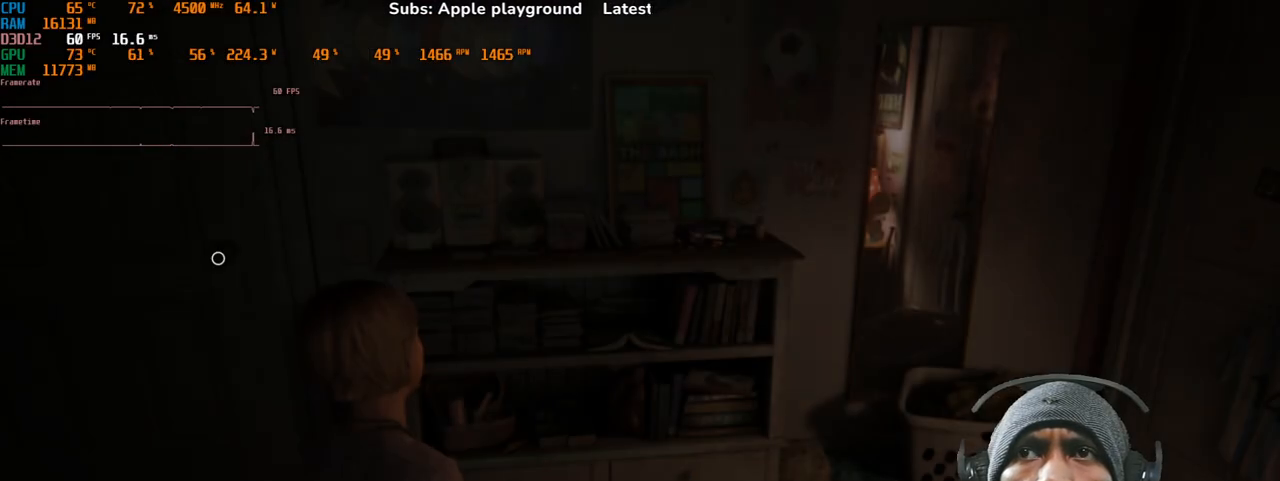
{"keys": [], "mouse": [], "events": []}
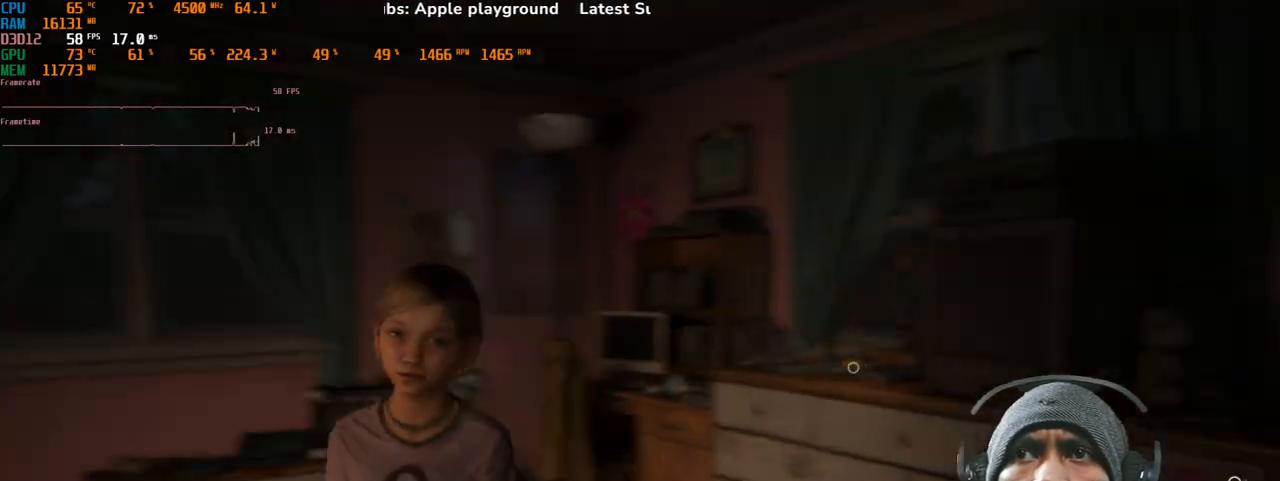
{"keys": [], "mouse": [], "events": []}
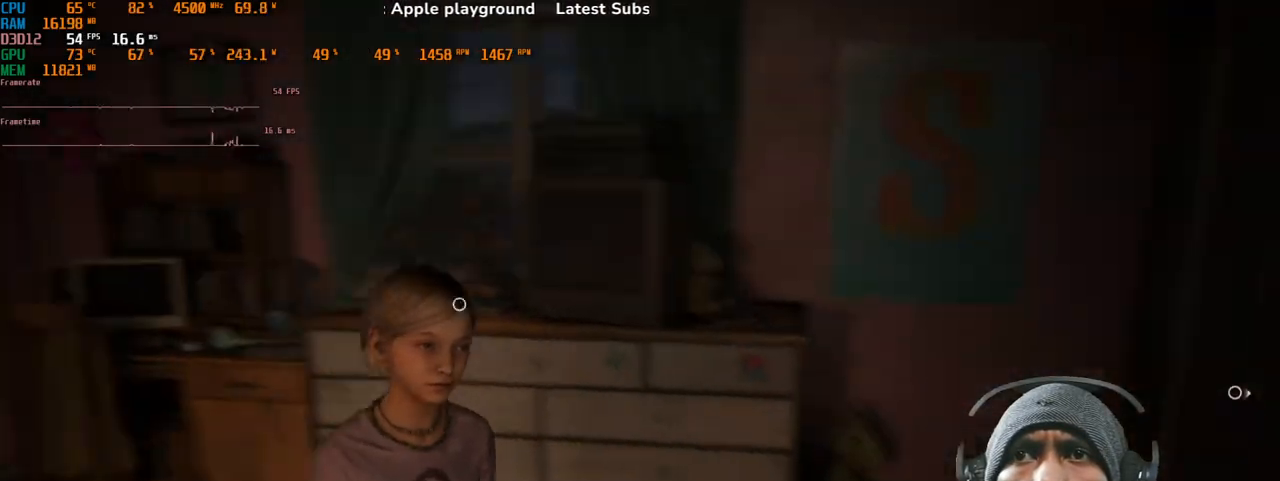
{"keys": [], "mouse": [], "events": []}
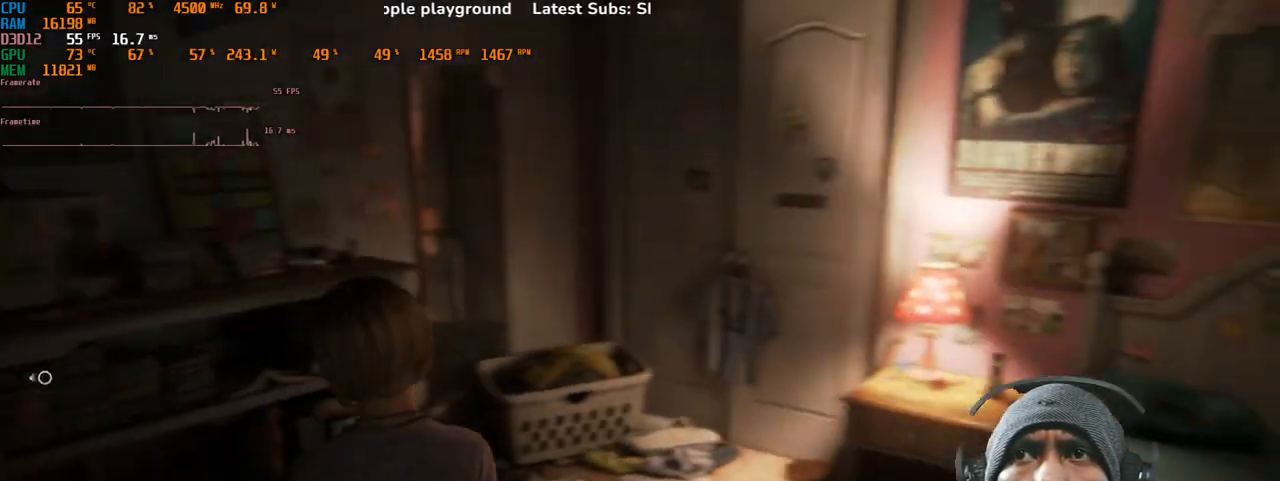
{"keys": ["w"], "mouse": [], "events": [[183, "w", "down"]]}
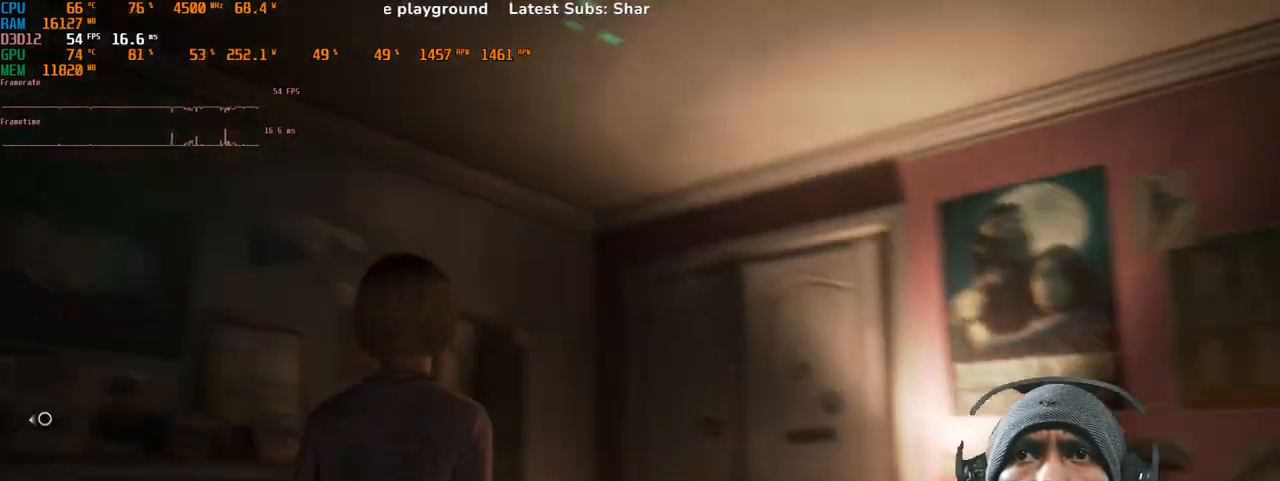
{"keys": [], "mouse": [], "events": [[217, "w", "up"]]}
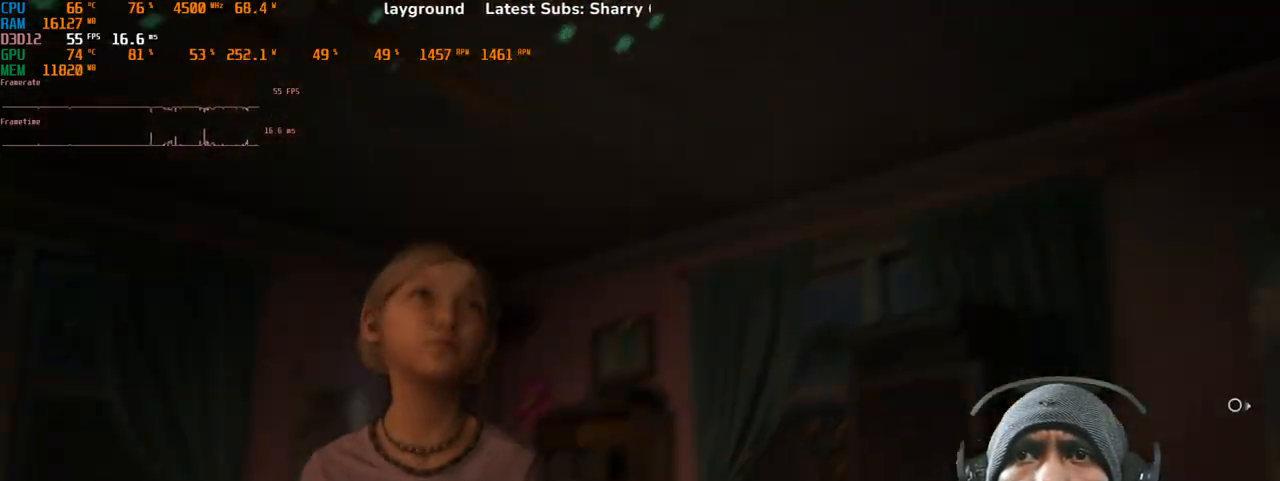
{"keys": [], "mouse": [], "events": []}
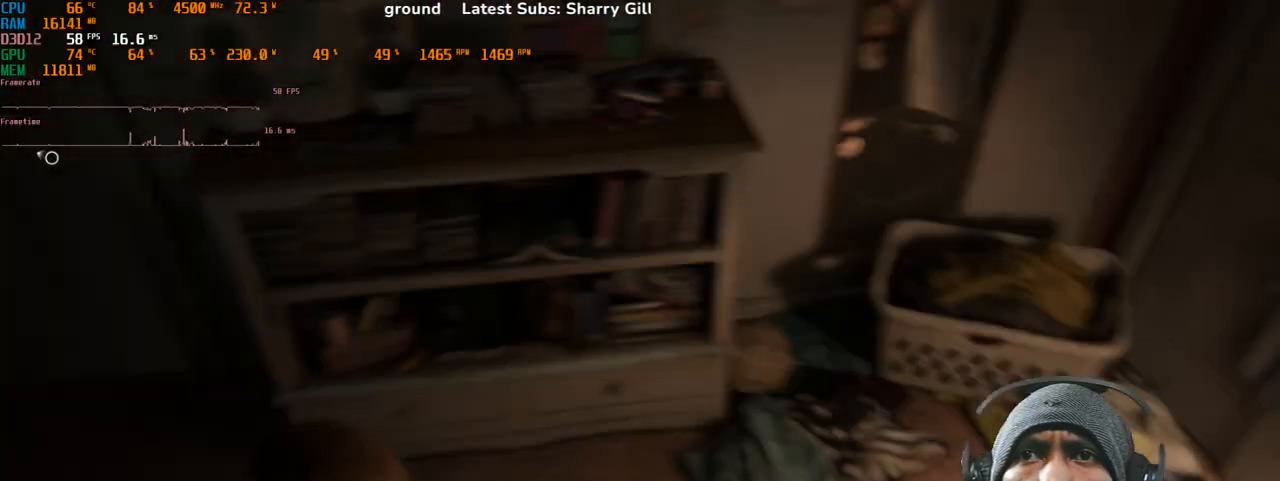
{"keys": [], "mouse": [], "events": []}
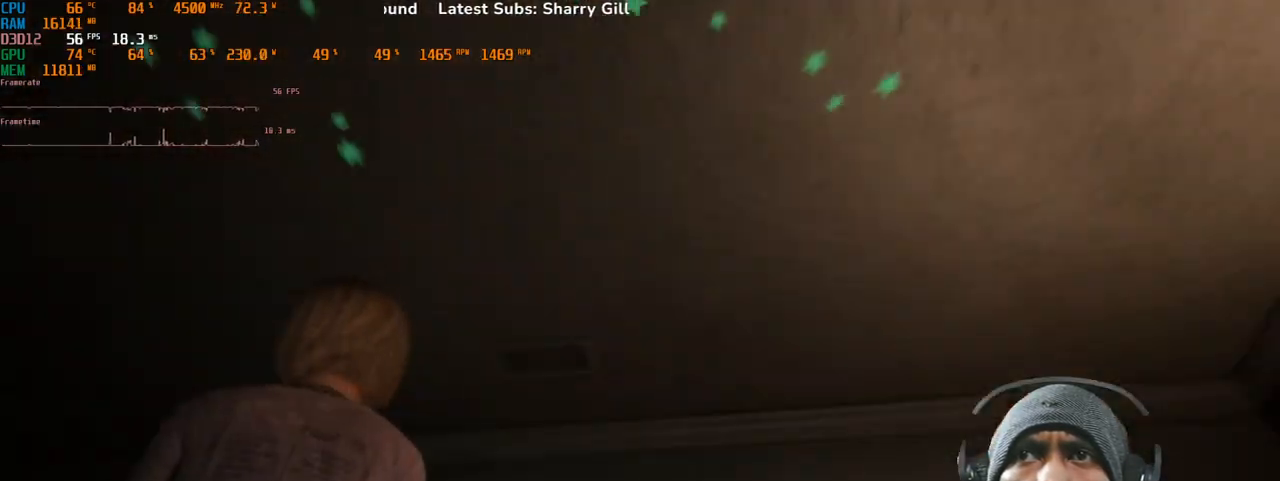
{"keys": [], "mouse": [], "events": []}
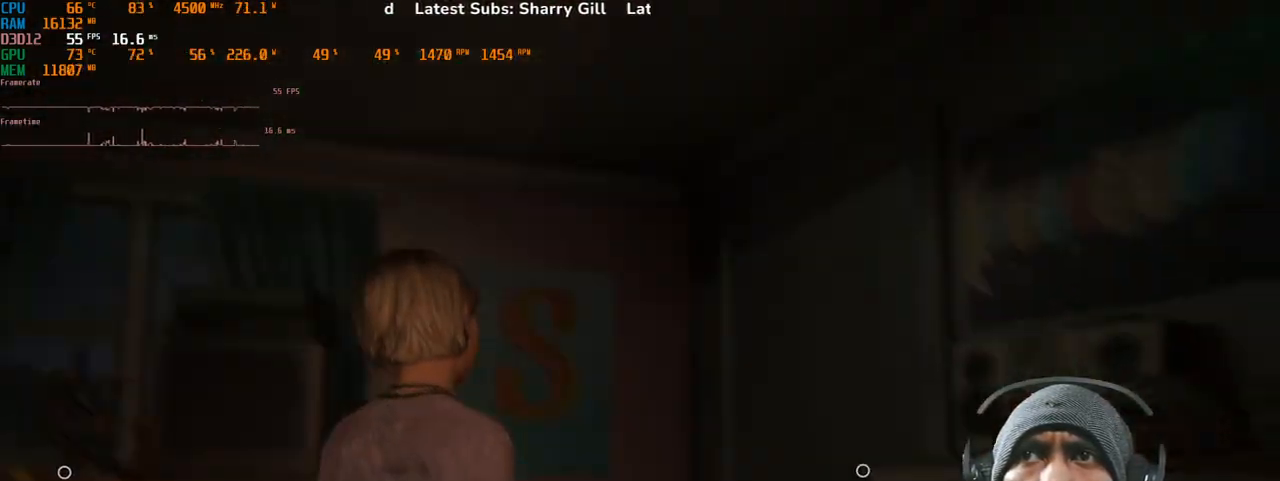
{"keys": [], "mouse": [], "events": []}
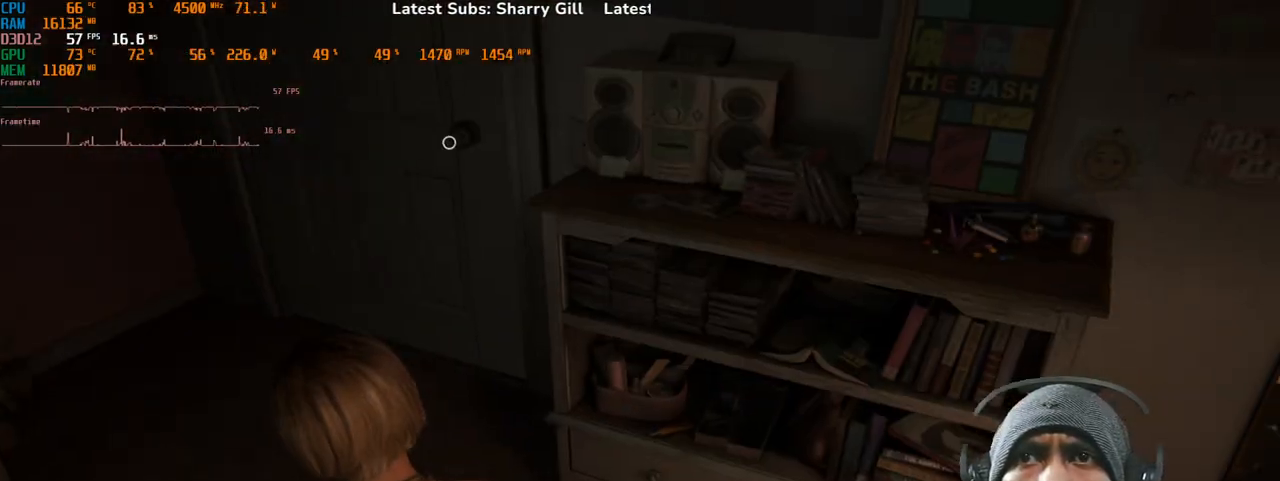
{"keys": [], "mouse": [], "events": []}
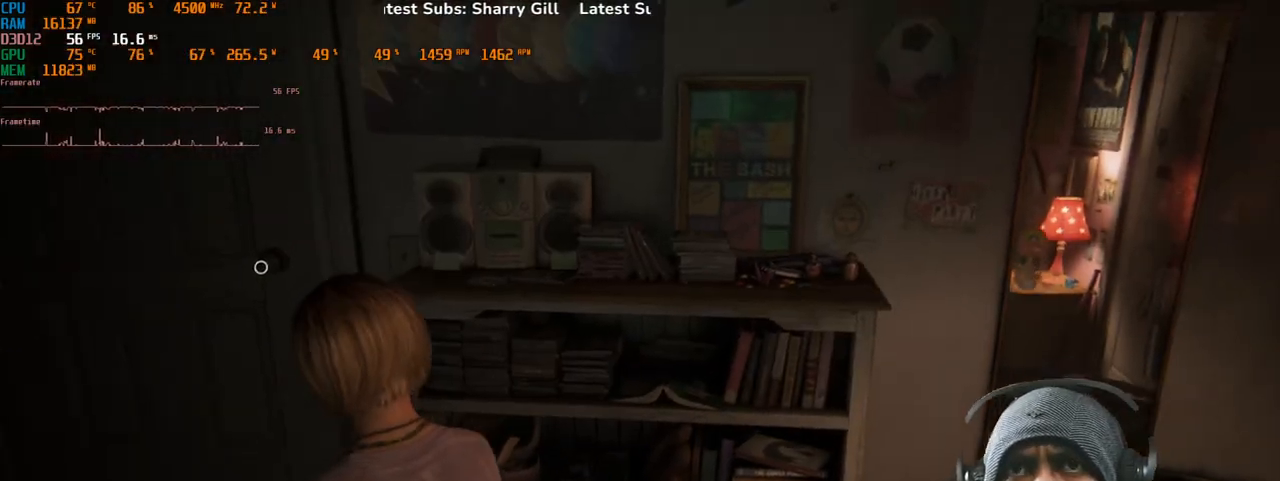
{"keys": [], "mouse": [], "events": []}
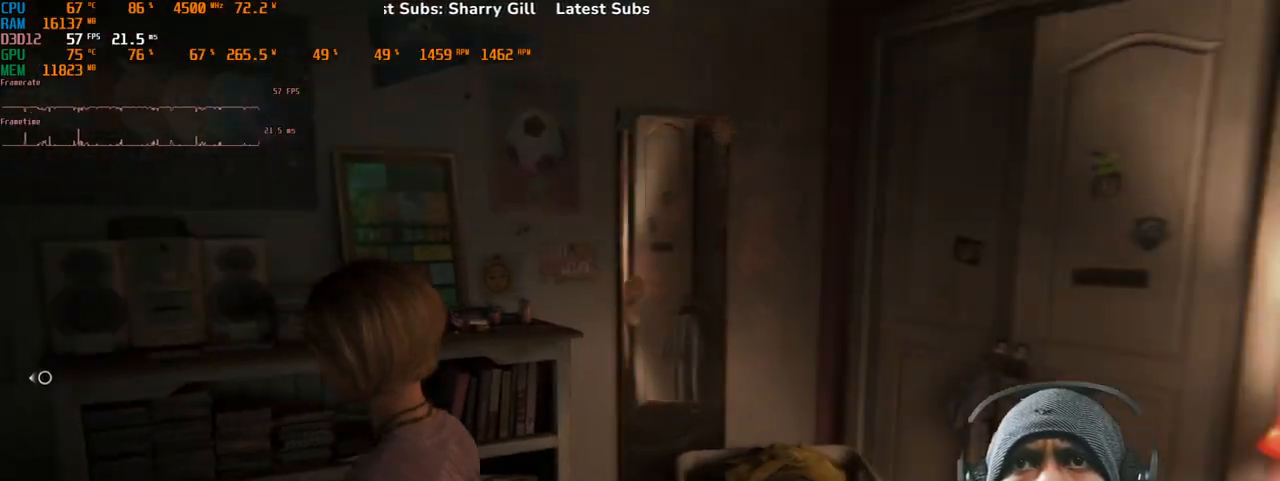
{"keys": [], "mouse": [], "events": []}